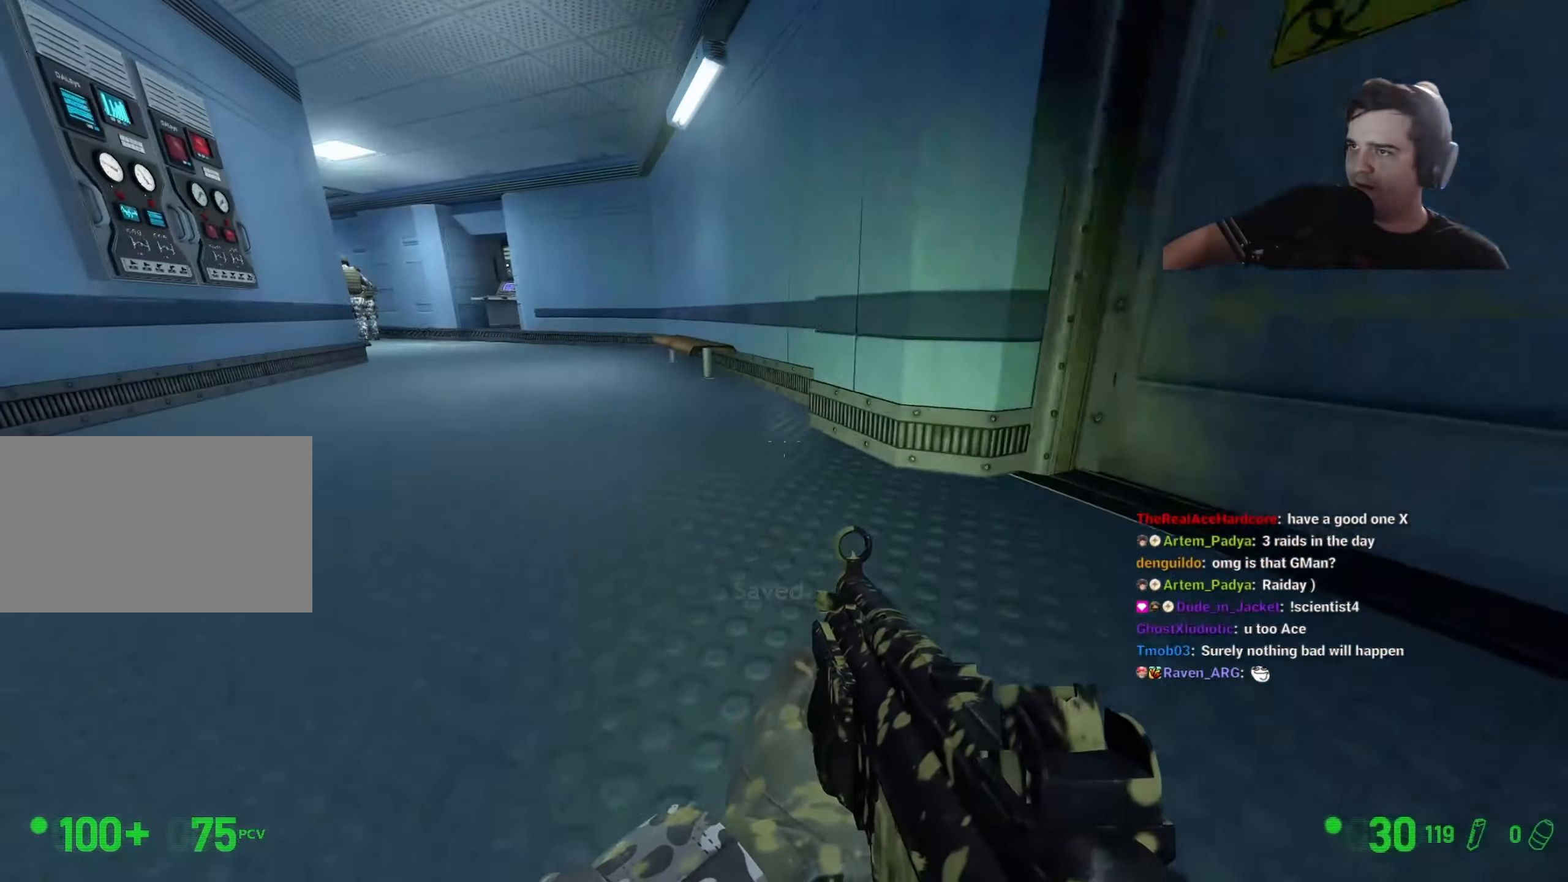
Gameplay with keyboard and mouse; each line is a JSON object with the keys held at the frame after it. "events" lists presses ("down") and releases ("up") of "1", "2", "3", "4", "5", "a", "alt", "c", "ctrl", "d", "e", "f", "g", "q", "r", "s", "shift", "space", "t", "v", "w", "x" and "z" between this image and that frame as [ms after this image, input, new state], when the widget could be followed in between. No other keys are recorded. Mouse buttons are not recorded. Not read: caps_lock mouse_move tab.
{"keys": ["ctrl", "d", "space"]}
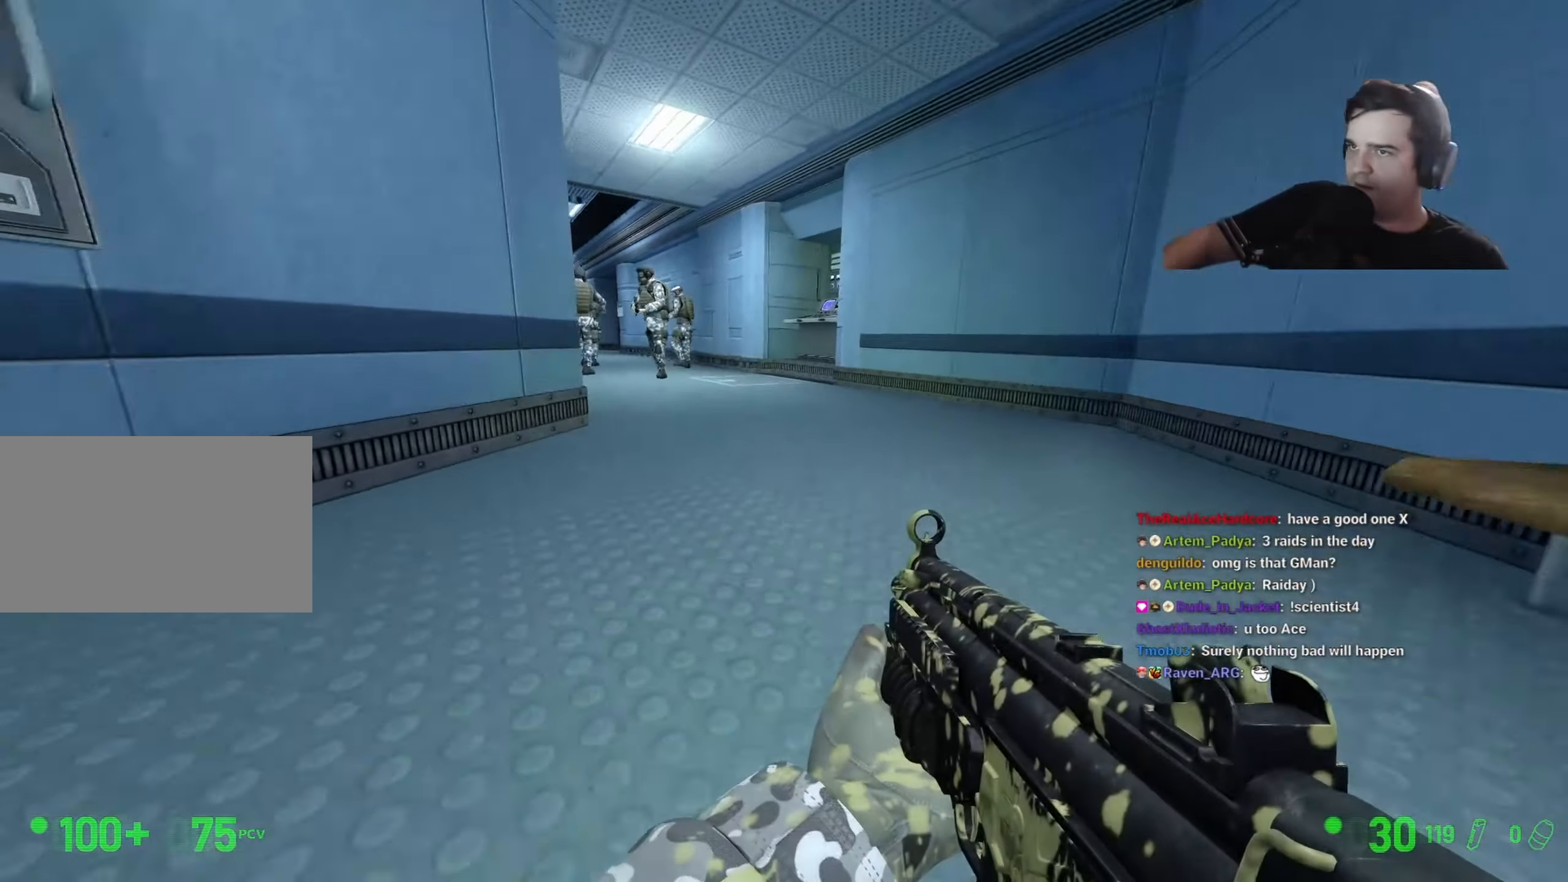
{"keys": [], "events": [[166, "a", "down"], [166, "d", "up"], [400, "a", "up"], [433, "ctrl", "up"], [433, "space", "up"]]}
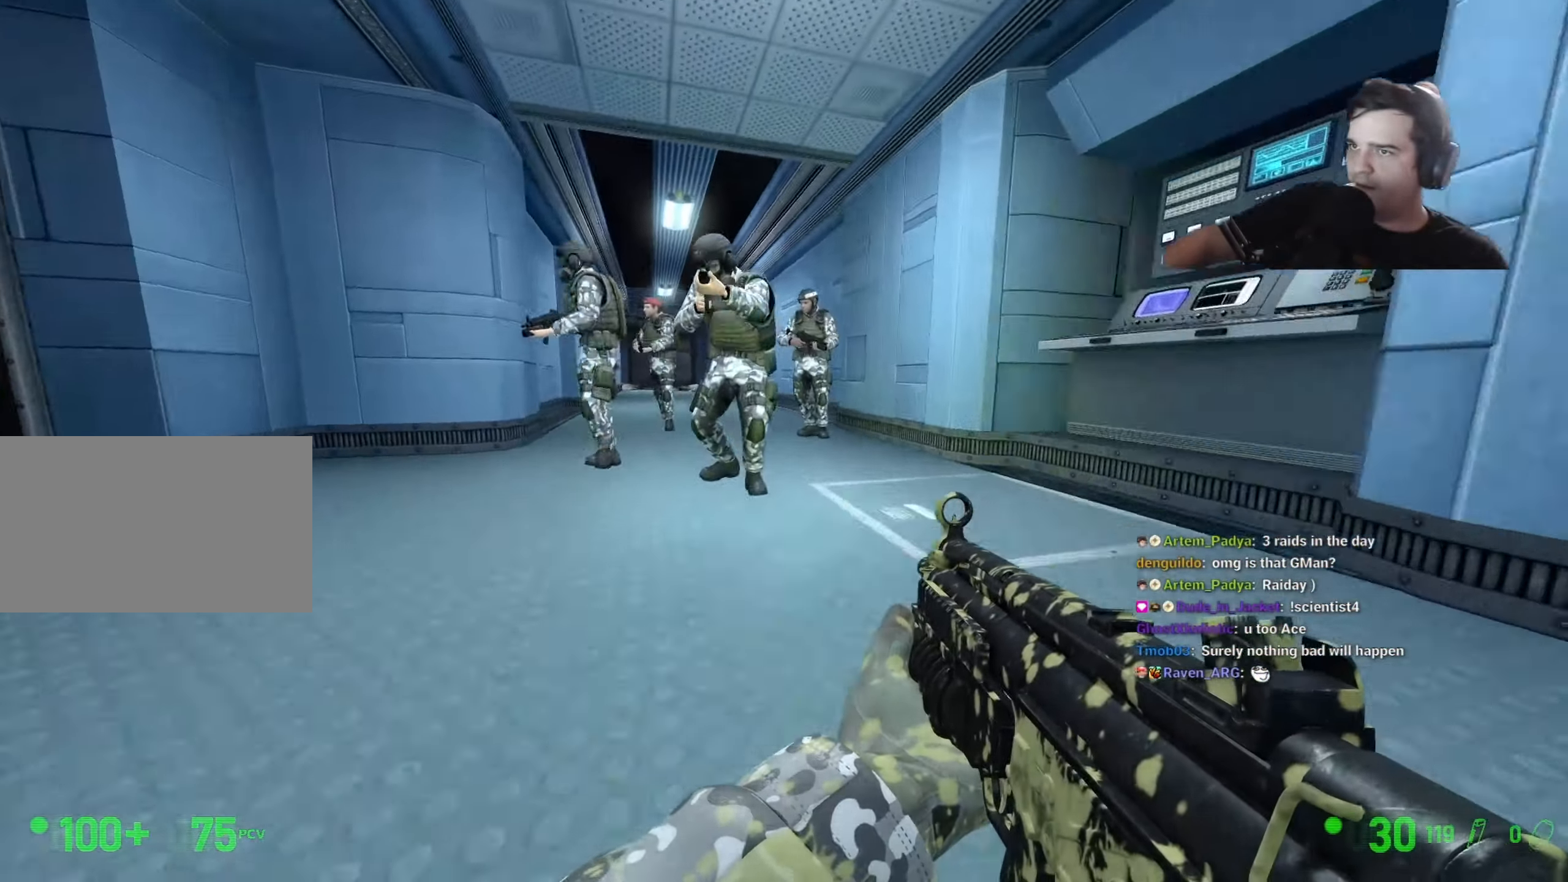
{"keys": [], "events": []}
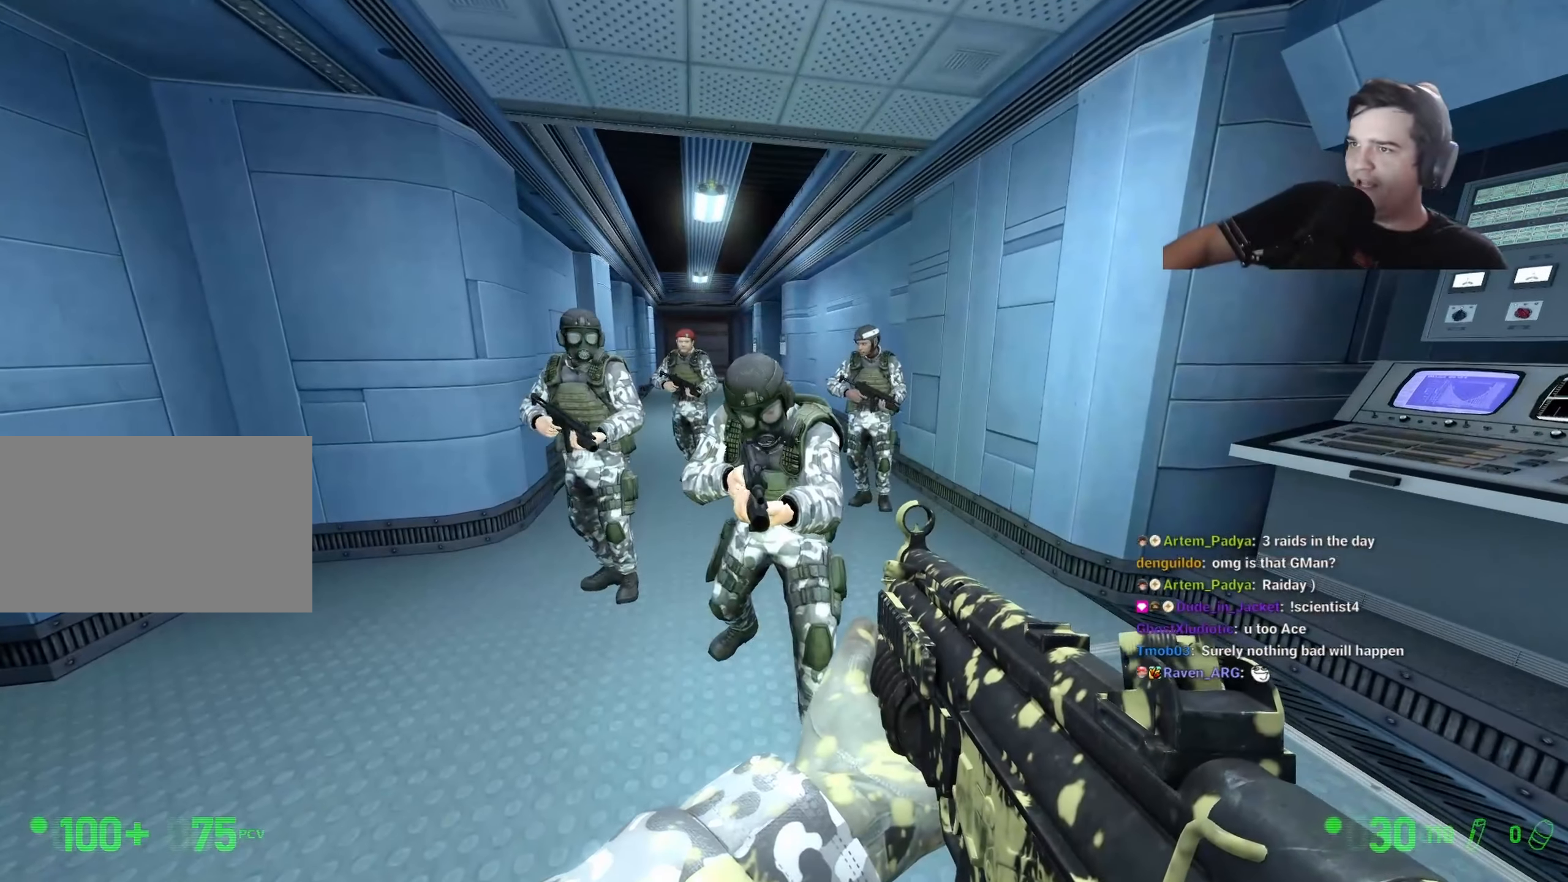
{"keys": [], "events": []}